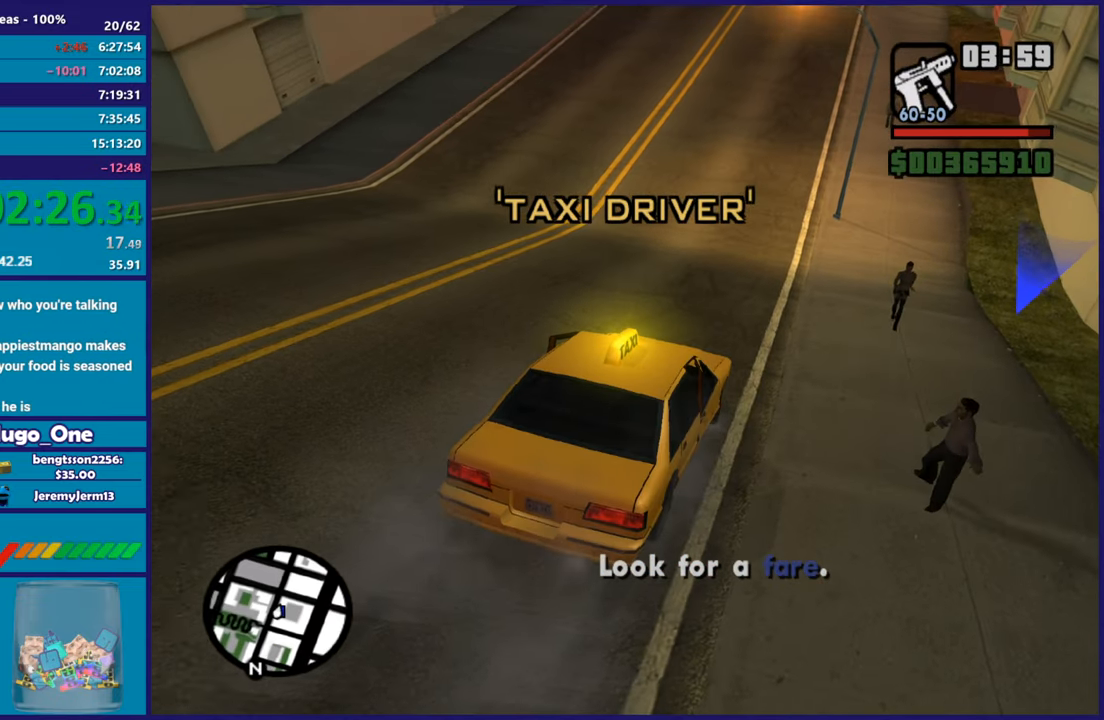
Gameplay with a controller (Xbox layout); each line is a JSON object with the inputs held at the frame after it. "events" lists button and stick changes between this image and that frame as [ms after this image, input, new state], when the widget could be followed in between.
{"buttons": [], "left_stick": "center", "right_stick": "center"}
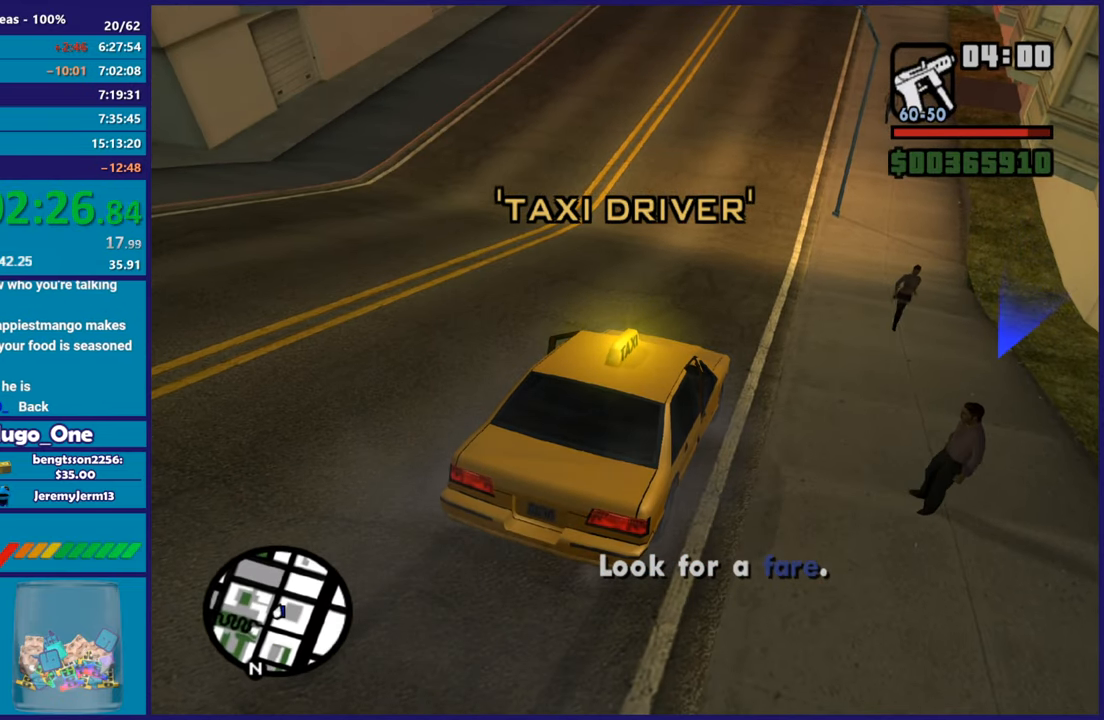
{"buttons": [], "left_stick": "center", "right_stick": "left", "events": [[350, "right_stick", "down-left"], [434, "right_stick", "left"]]}
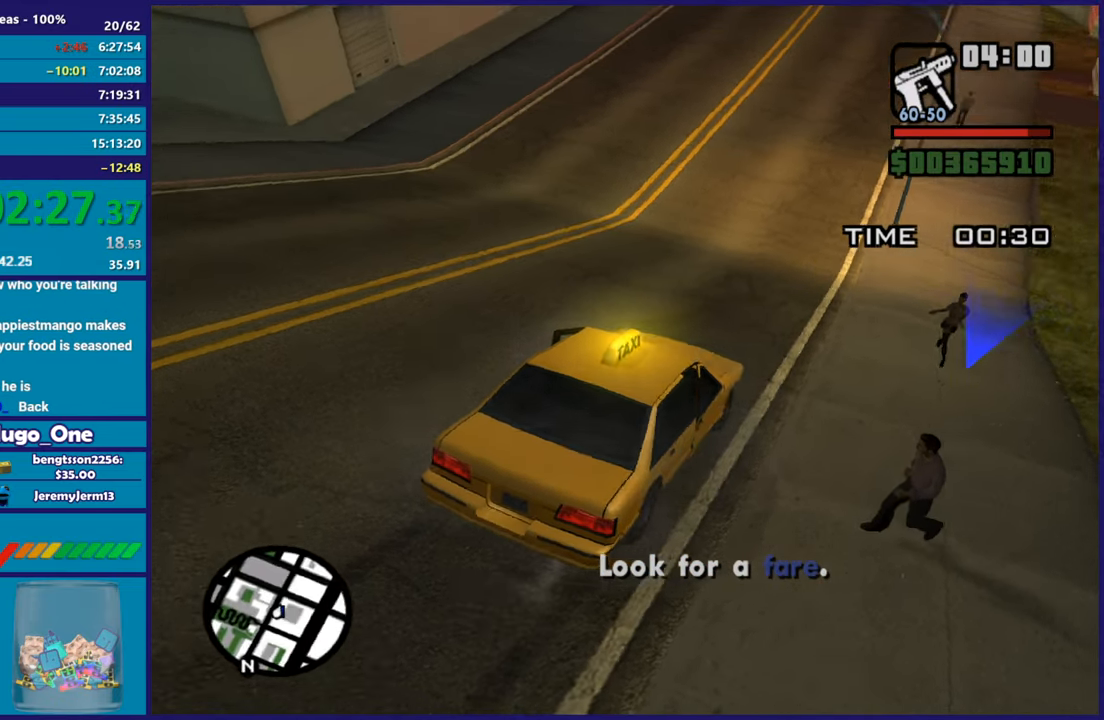
{"buttons": [], "left_stick": "center", "right_stick": "up-left", "events": [[317, "right_stick", "up-left"]]}
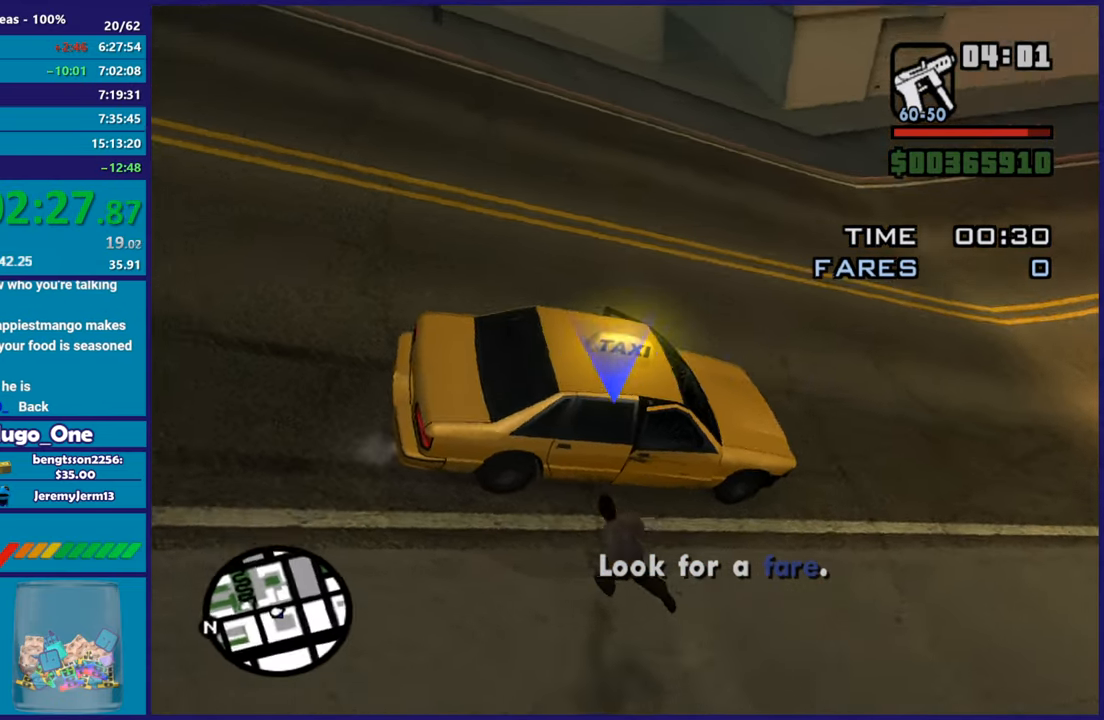
{"buttons": [], "left_stick": "center", "right_stick": "up-left", "events": []}
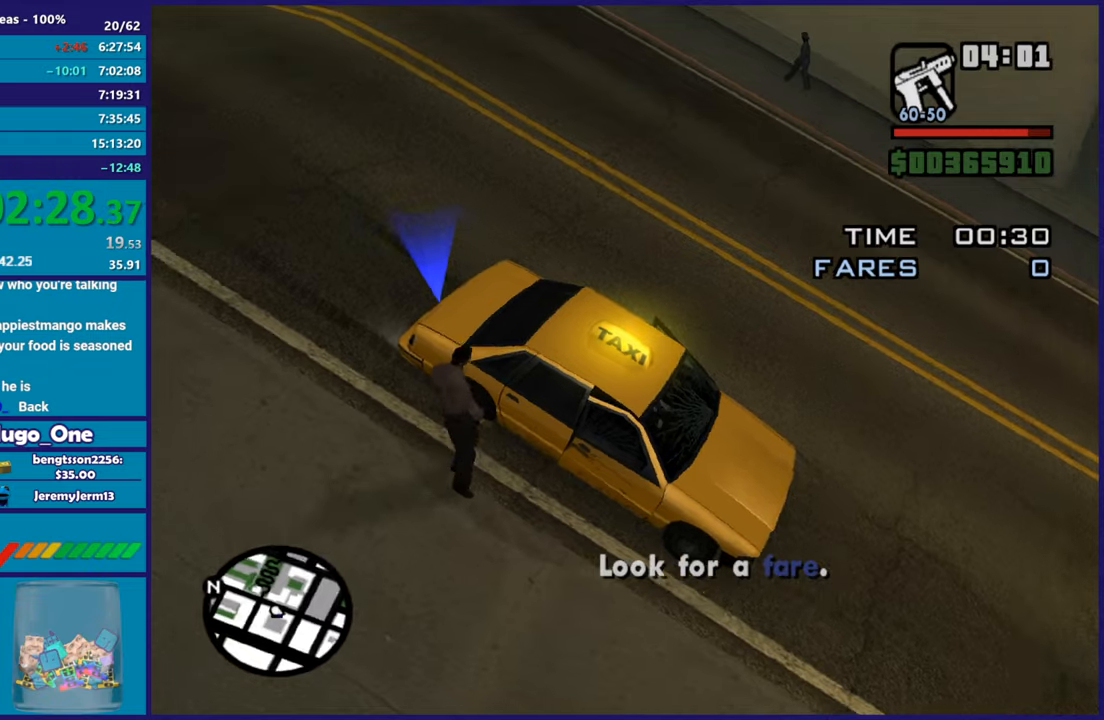
{"buttons": [], "left_stick": "center", "right_stick": "up-left", "events": []}
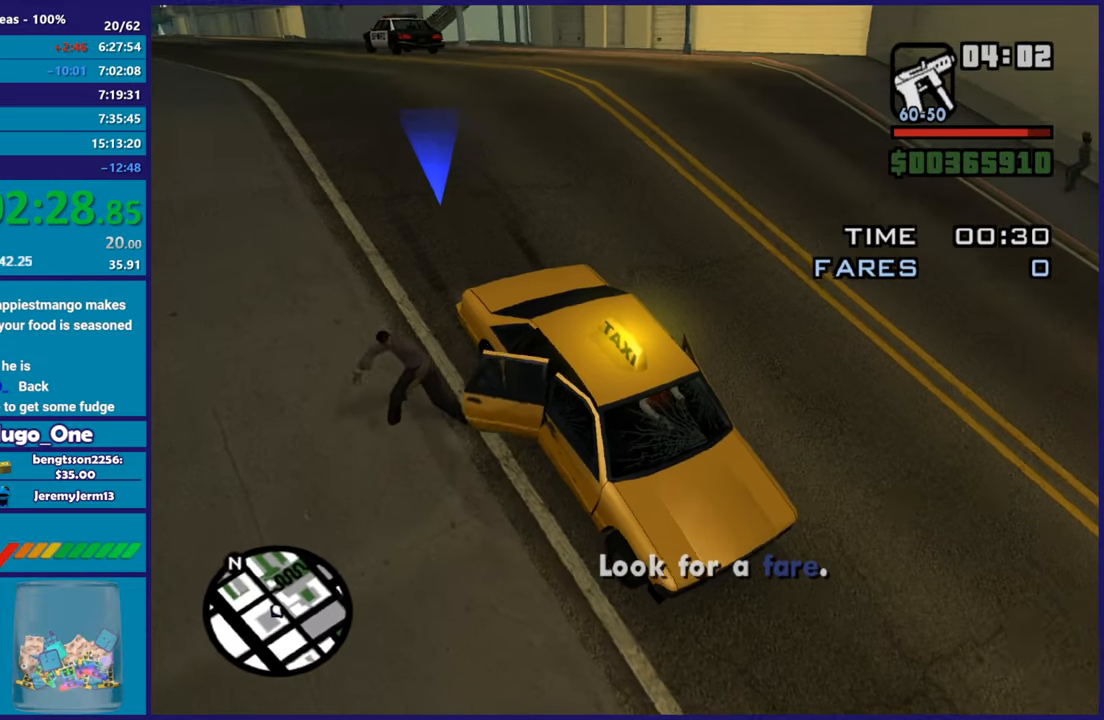
{"buttons": [], "left_stick": "center", "right_stick": "up-right", "events": [[50, "right_stick", "center"], [434, "right_stick", "up-right"]]}
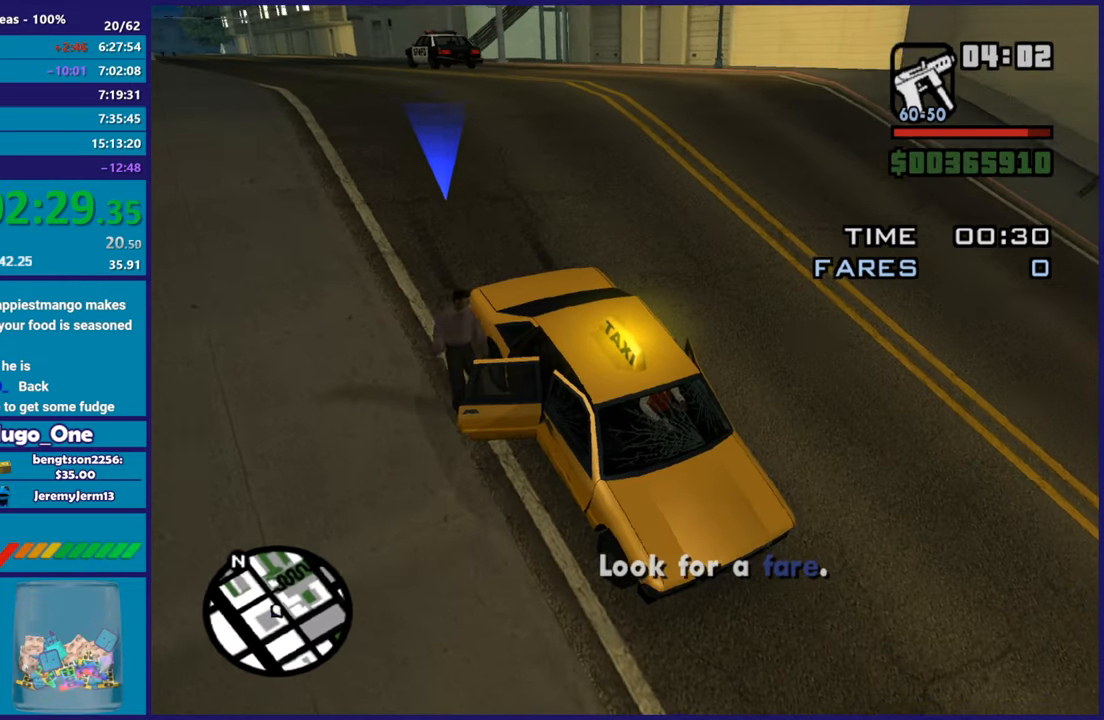
{"buttons": [], "left_stick": "center", "right_stick": "up-right", "events": []}
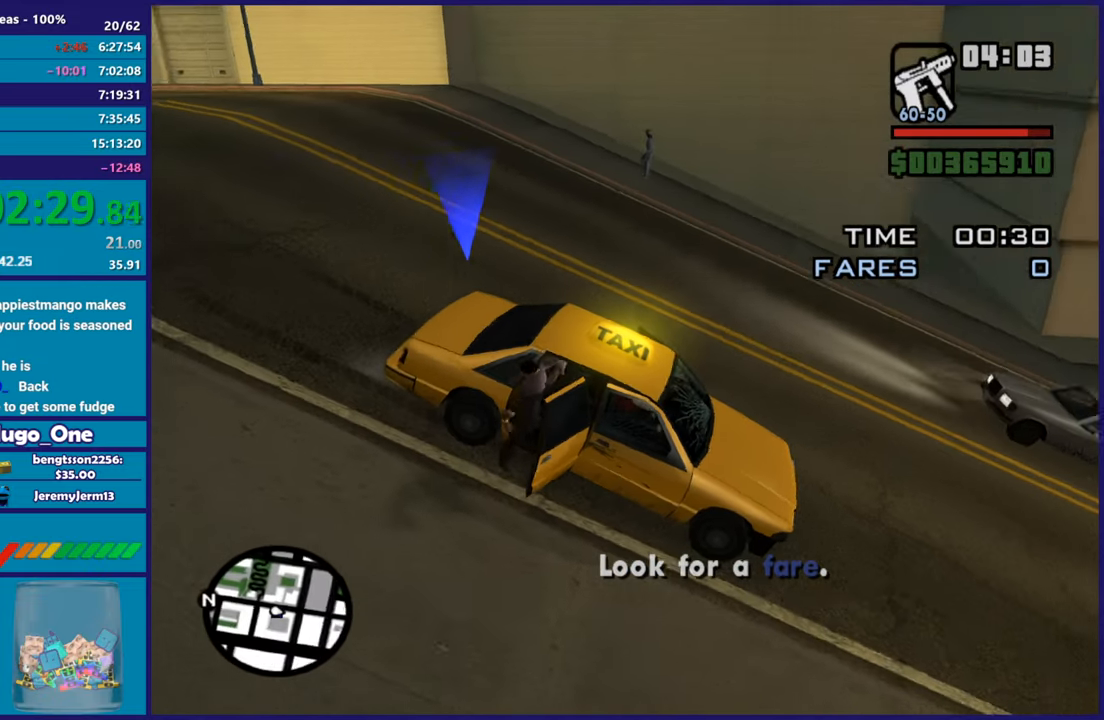
{"buttons": [], "left_stick": "center", "right_stick": "right", "events": [[250, "right_stick", "right"]]}
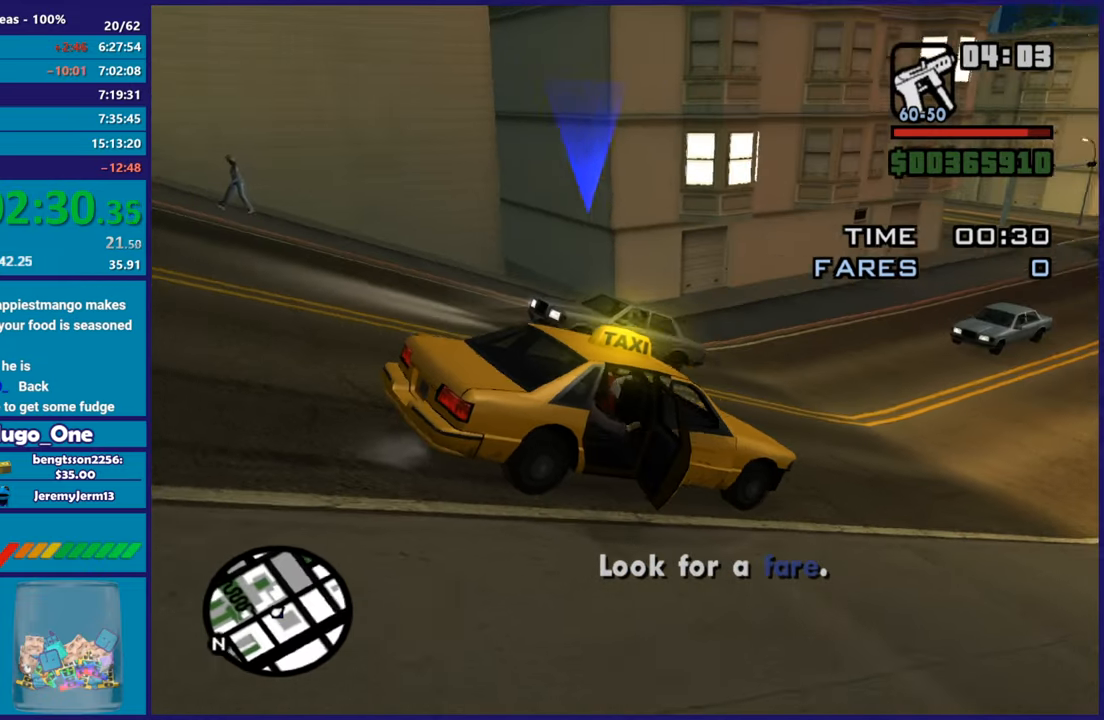
{"buttons": ["R2"], "left_stick": "left", "right_stick": "center", "events": [[101, "R2", "down"], [267, "right_stick", "center"], [484, "left_stick", "left"]]}
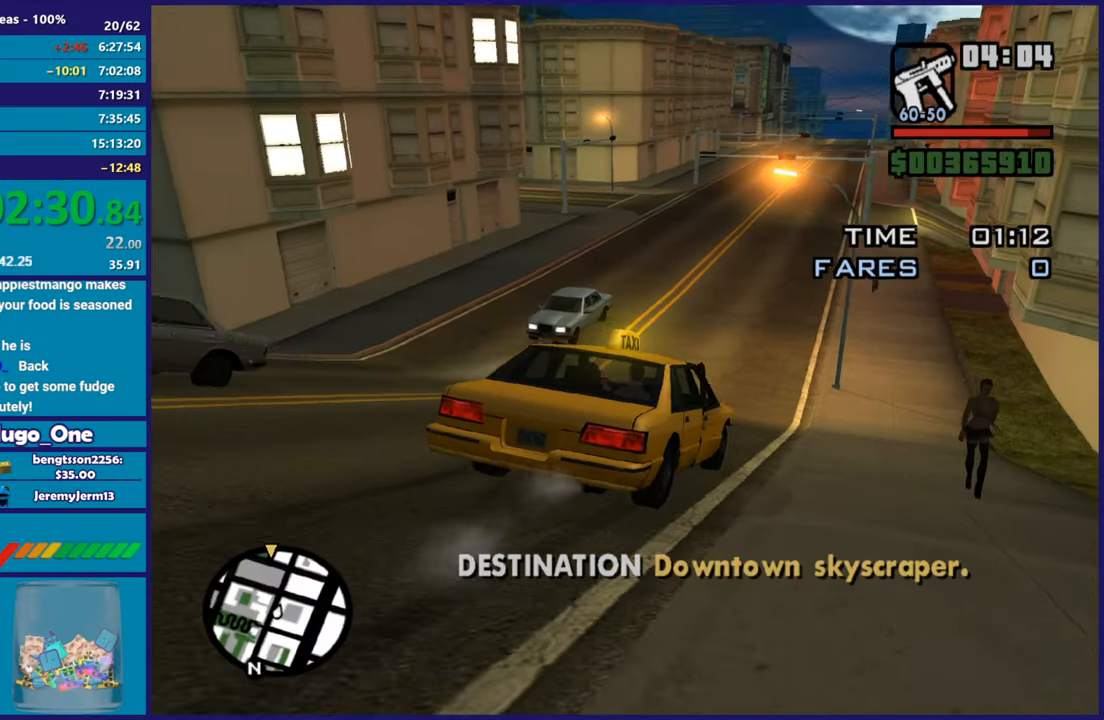
{"buttons": ["R2"], "left_stick": "center", "right_stick": "center", "events": [[133, "left_stick", "down-right"], [217, "left_stick", "center"]]}
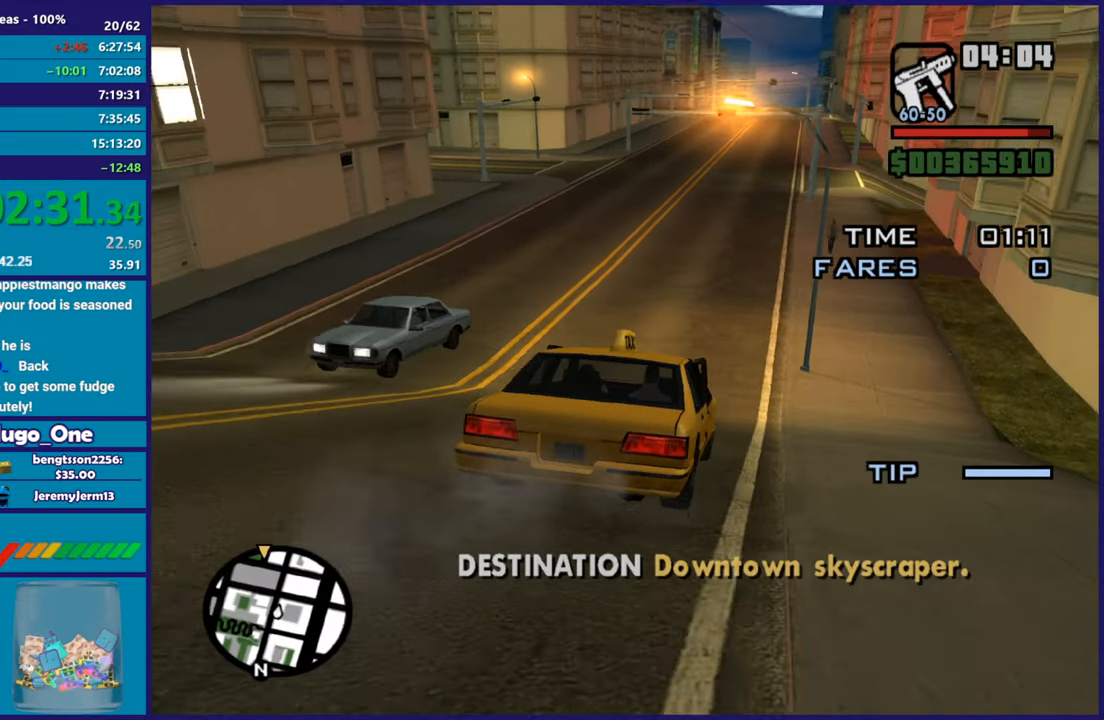
{"buttons": ["R2"], "left_stick": "left", "right_stick": "down-left", "events": [[367, "left_stick", "left"], [467, "right_stick", "down-left"]]}
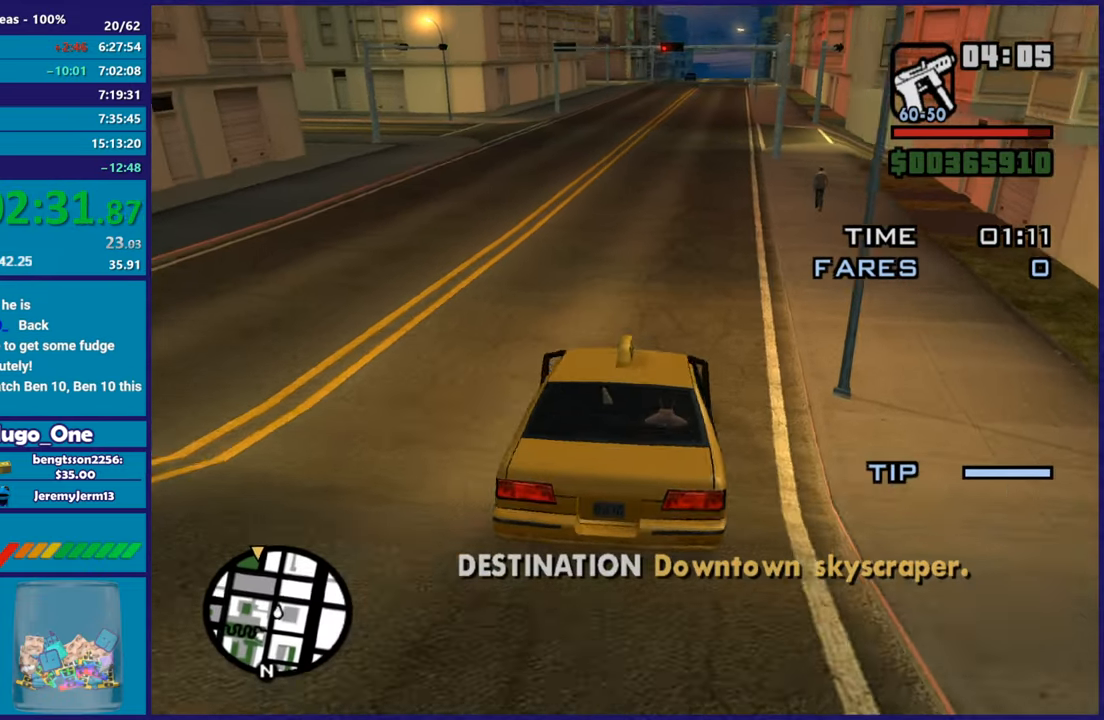
{"buttons": ["R2"], "left_stick": "right", "right_stick": "center", "events": [[34, "left_stick", "right"], [150, "right_stick", "center"], [167, "left_stick", "center"], [401, "left_stick", "right"]]}
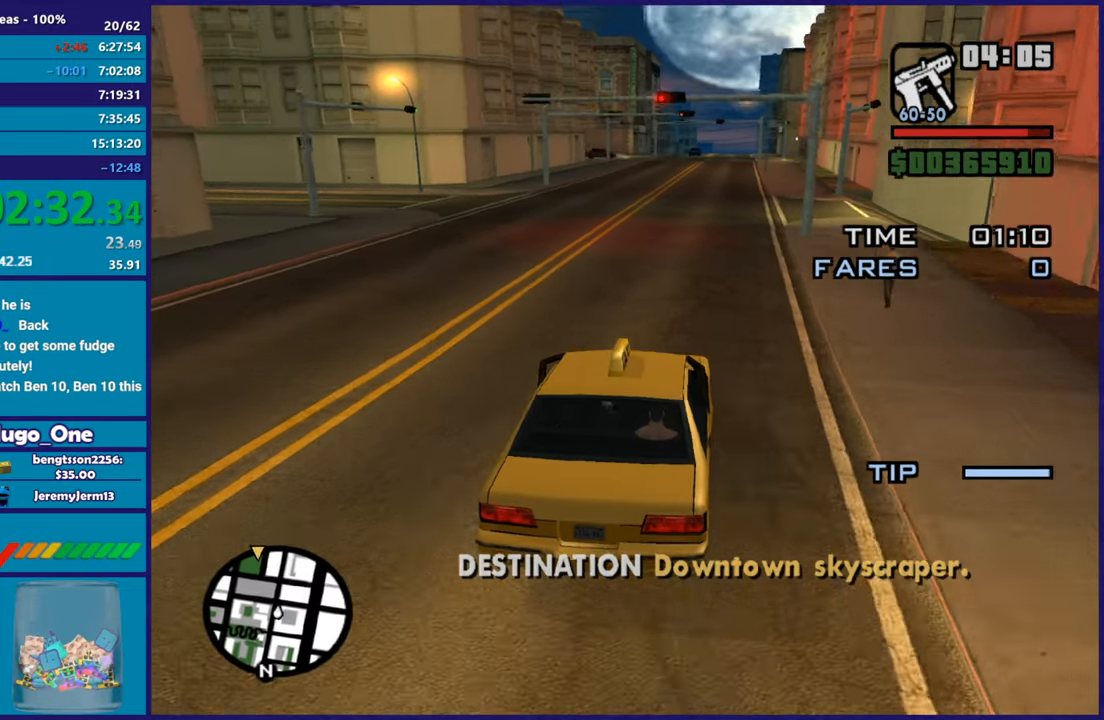
{"buttons": ["R2"], "left_stick": "center", "right_stick": "down-left", "events": [[16, "left_stick", "center"], [383, "right_stick", "down-left"]]}